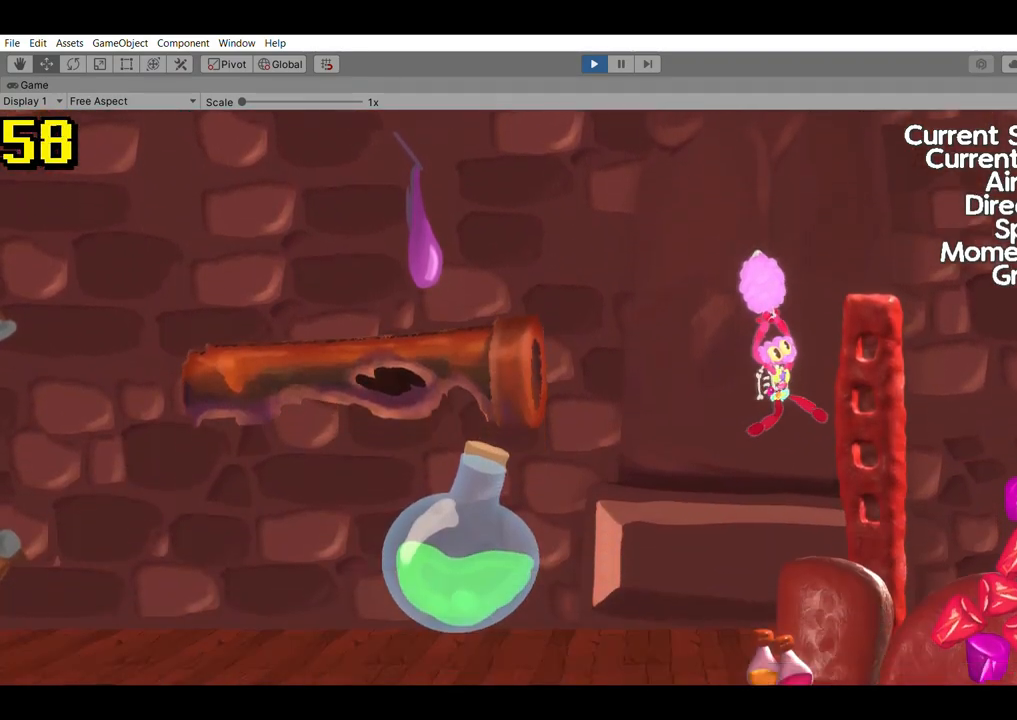
Gameplay with a controller (Xbox layout); each line is a JSON object with the inputs held at the frame after it. "events" lists button and stick changes between this image and that frame as [ms after this image, input, new state], when the widget could be followed in between. Not read: DPAD_DOWN DPAD_LEFT DPAD_RIGHT DPAD_UP L3 R3 SELECT START right_stick.
{"buttons": [], "left_stick": "center", "events": []}
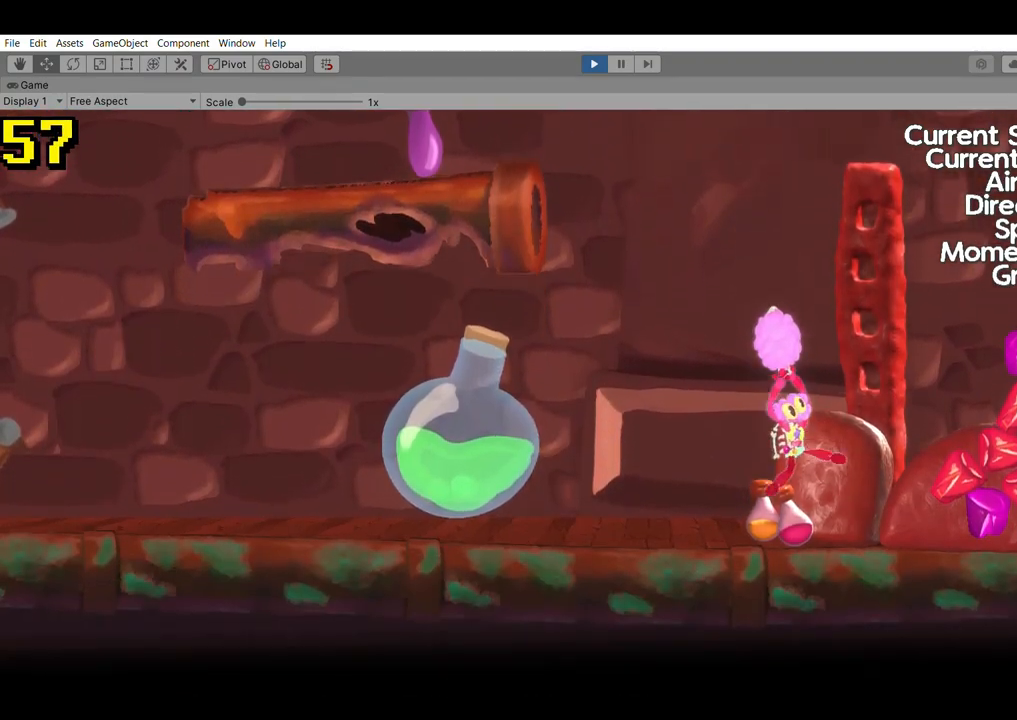
{"buttons": [], "left_stick": "center", "events": []}
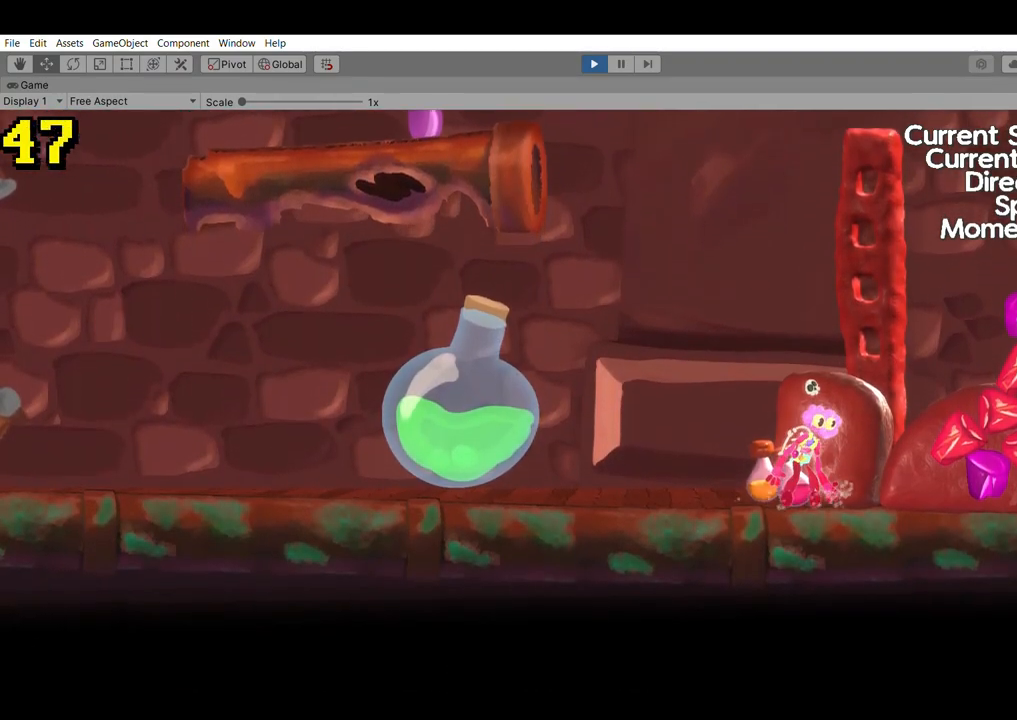
{"buttons": [], "left_stick": "center", "events": []}
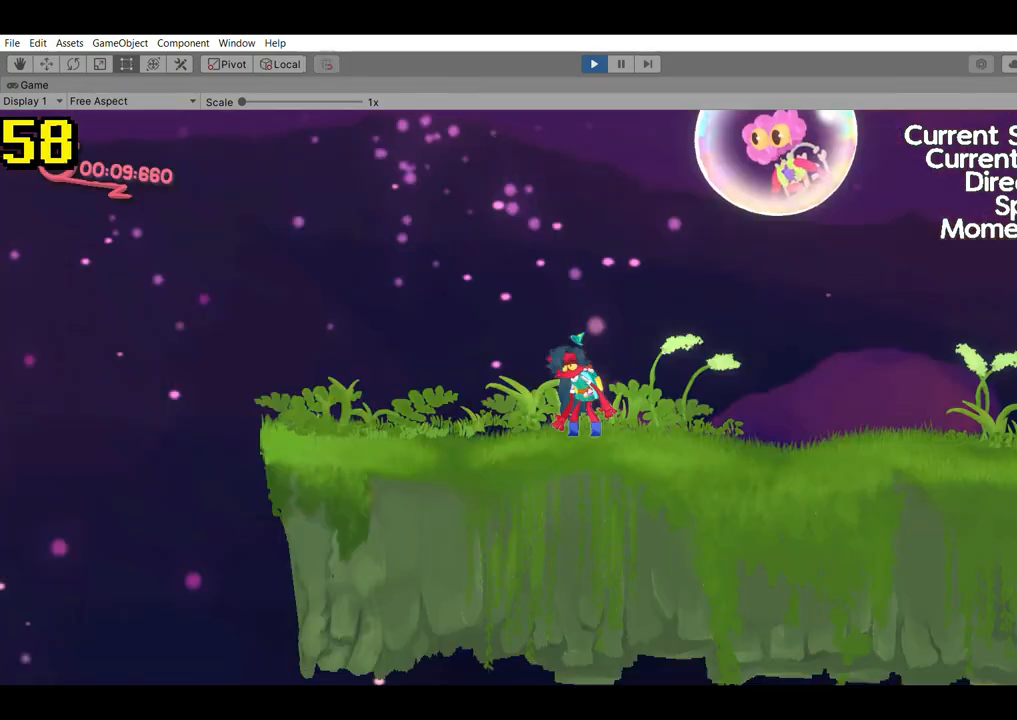
{"buttons": [], "left_stick": "center", "events": []}
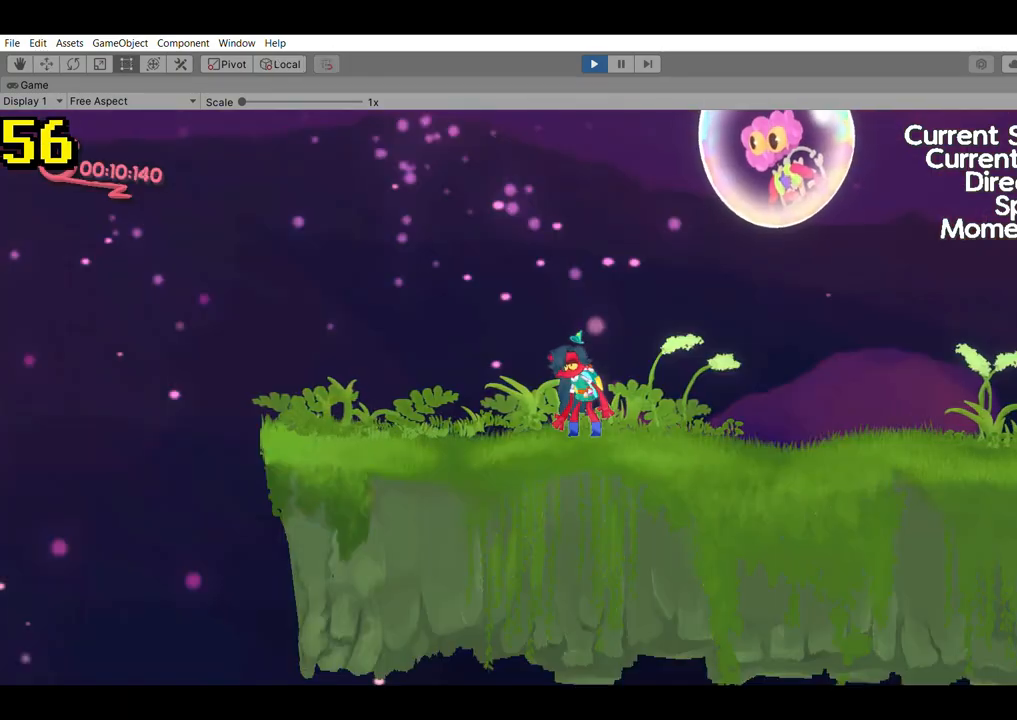
{"buttons": [], "left_stick": "right", "events": [[100, "left_stick", "right"]]}
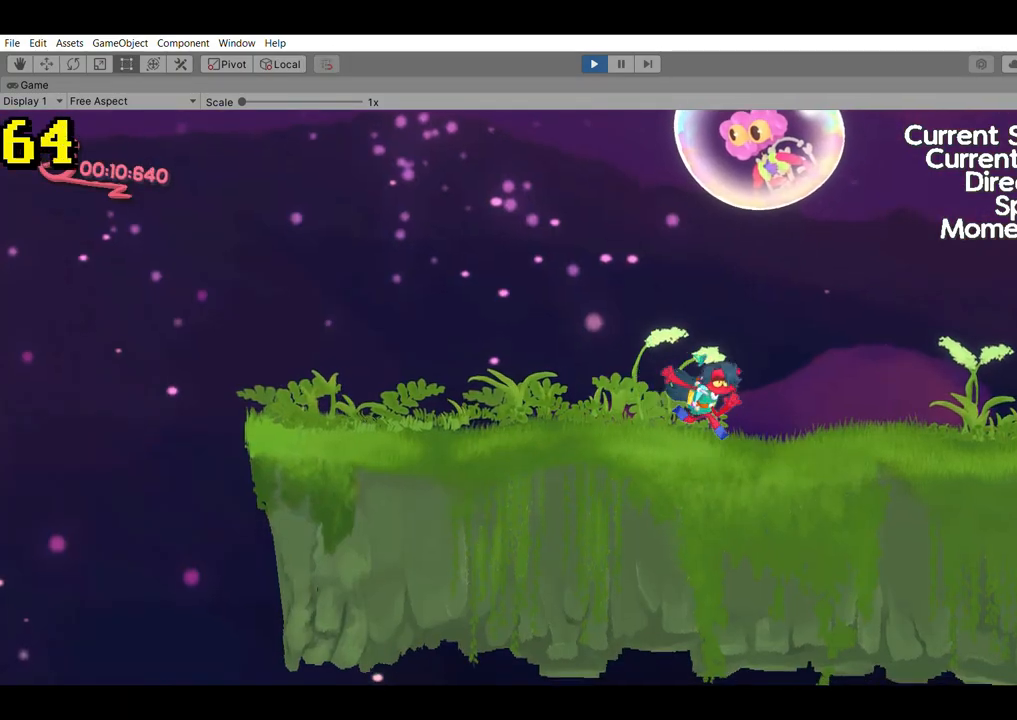
{"buttons": [], "left_stick": "left", "events": [[200, "left_stick", "left"], [367, "A", "down"], [500, "A", "up"]]}
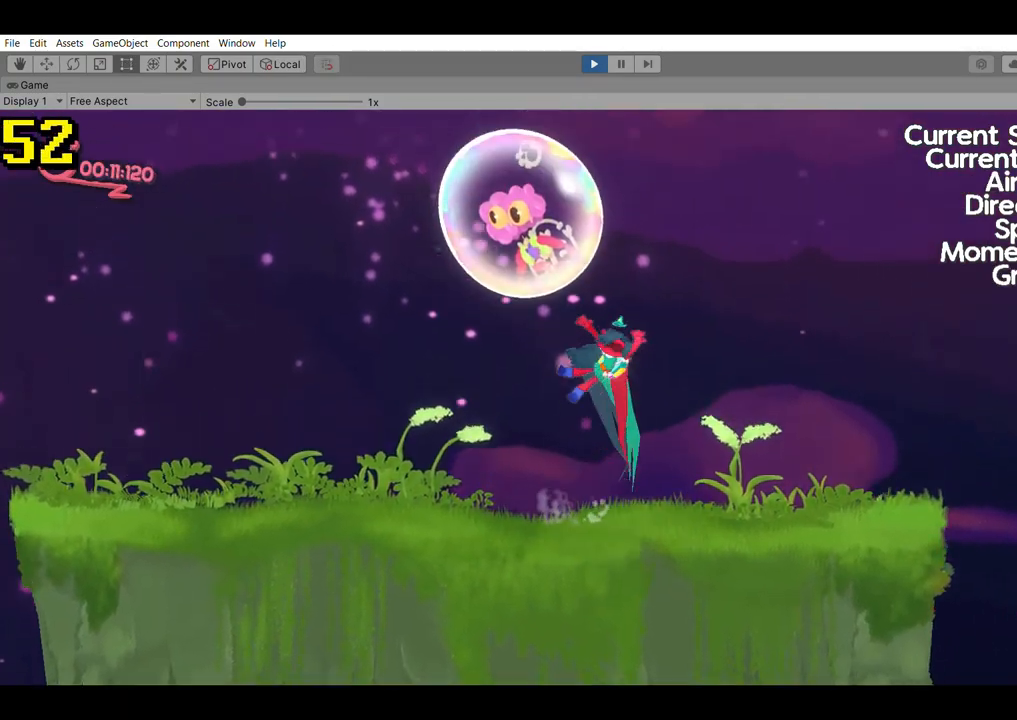
{"buttons": [], "left_stick": "center", "events": [[267, "left_stick", "center"]]}
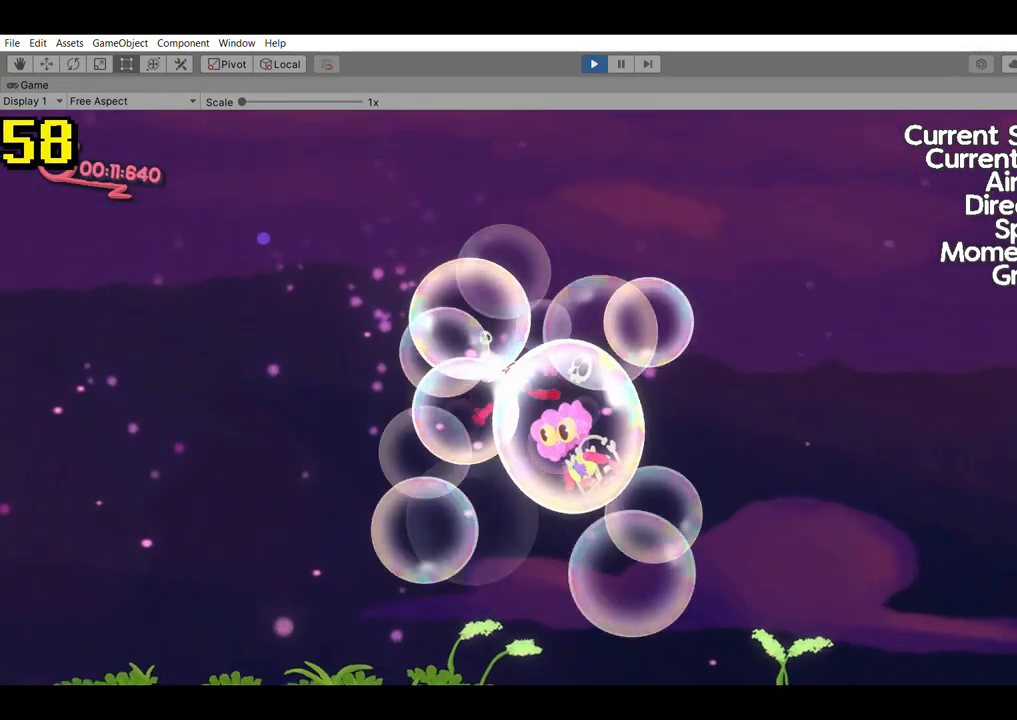
{"buttons": [], "left_stick": "left", "events": [[467, "left_stick", "left"]]}
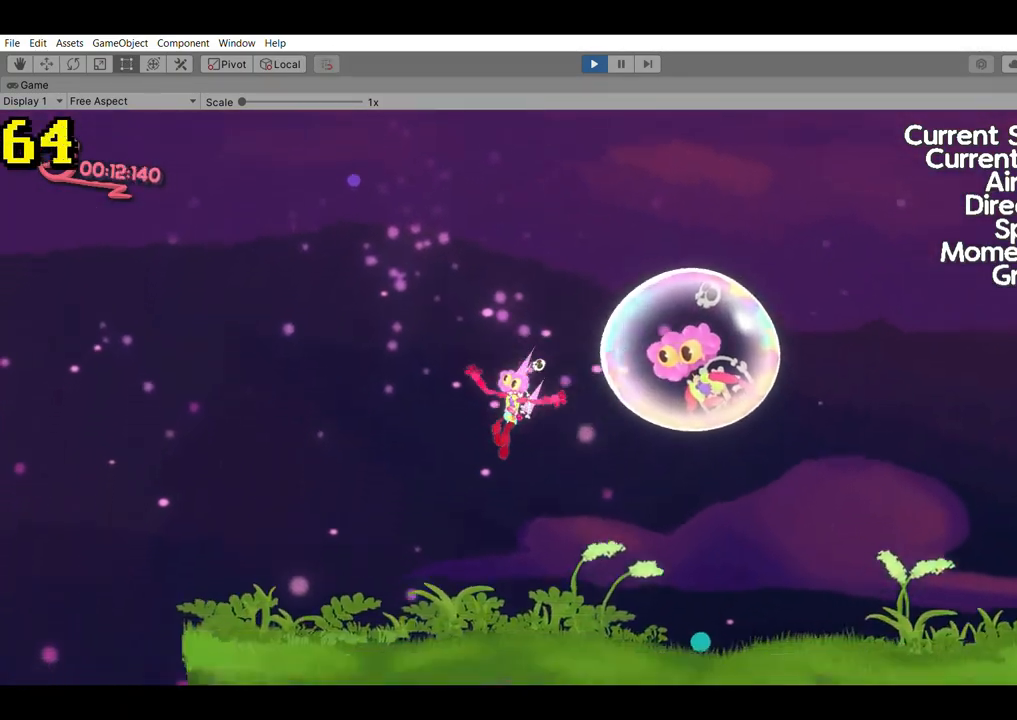
{"buttons": [], "left_stick": "left", "events": []}
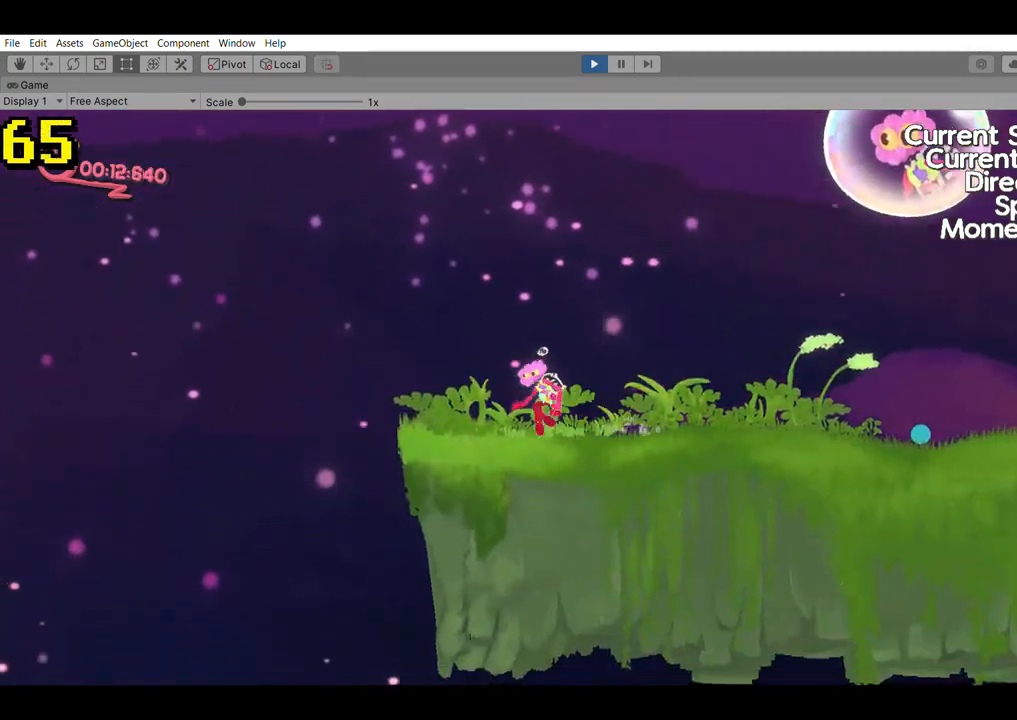
{"buttons": [], "left_stick": "center", "events": [[133, "A", "down"], [333, "A", "up"], [367, "left_stick", "center"]]}
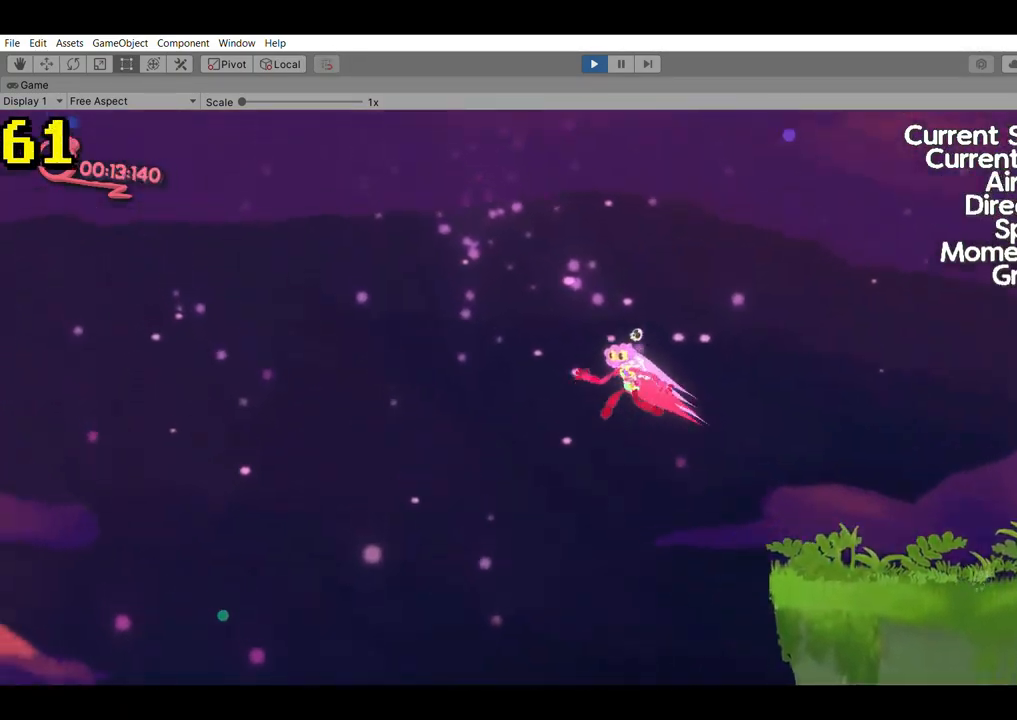
{"buttons": [], "left_stick": "center", "events": []}
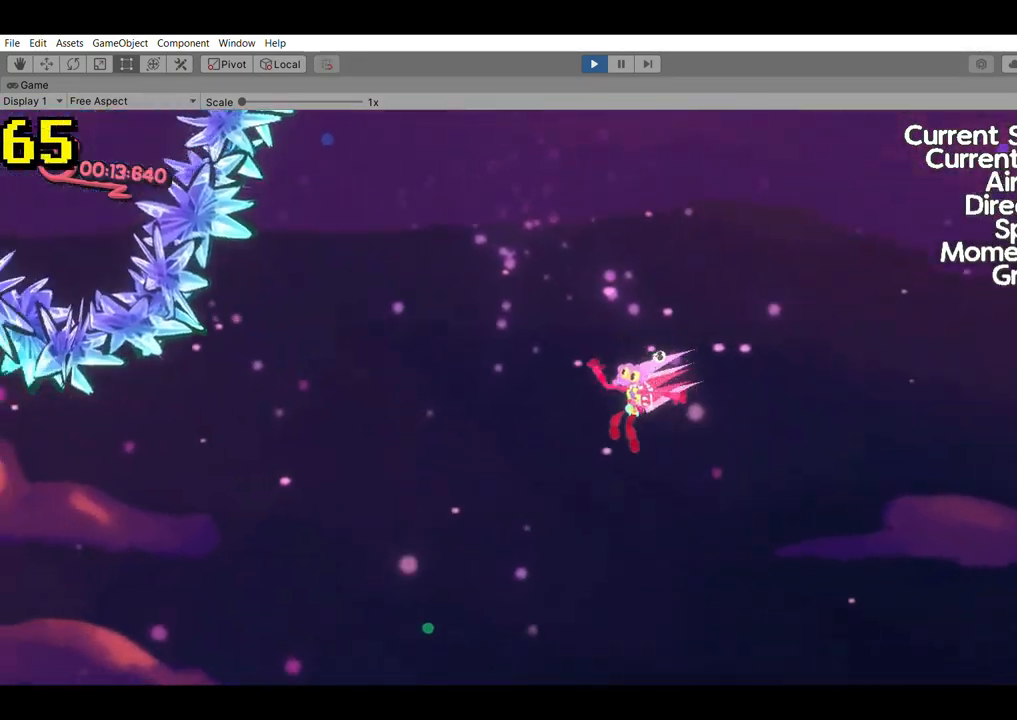
{"buttons": [], "left_stick": "center", "events": []}
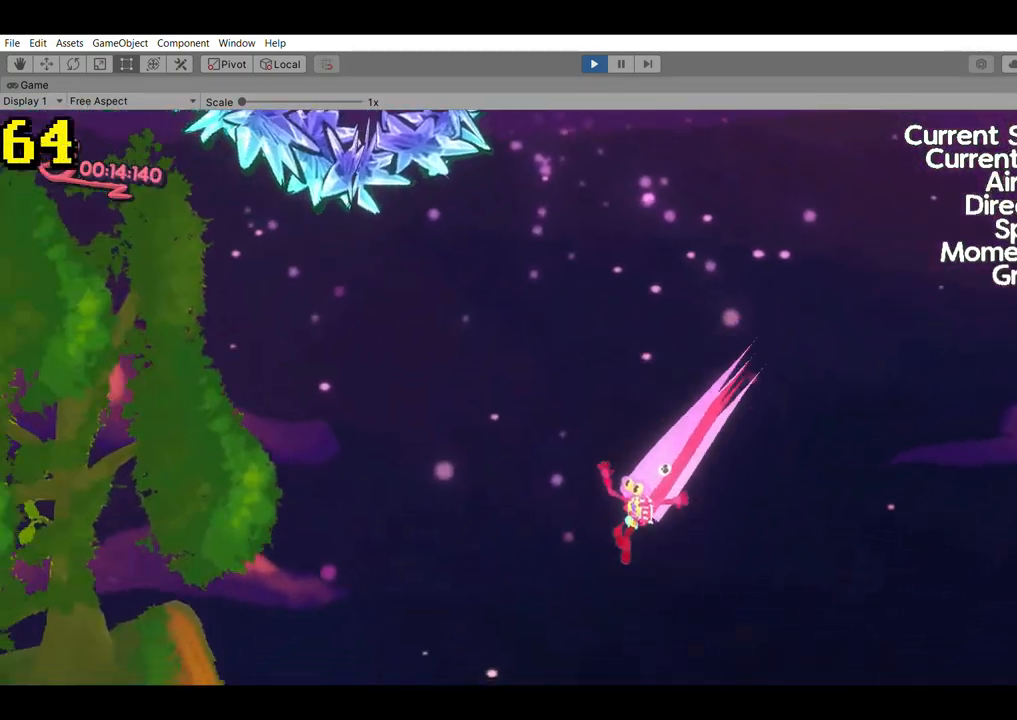
{"buttons": [], "left_stick": "center", "events": [[33, "left_stick", "right"], [300, "left_stick", "center"], [367, "A", "down"], [467, "A", "up"]]}
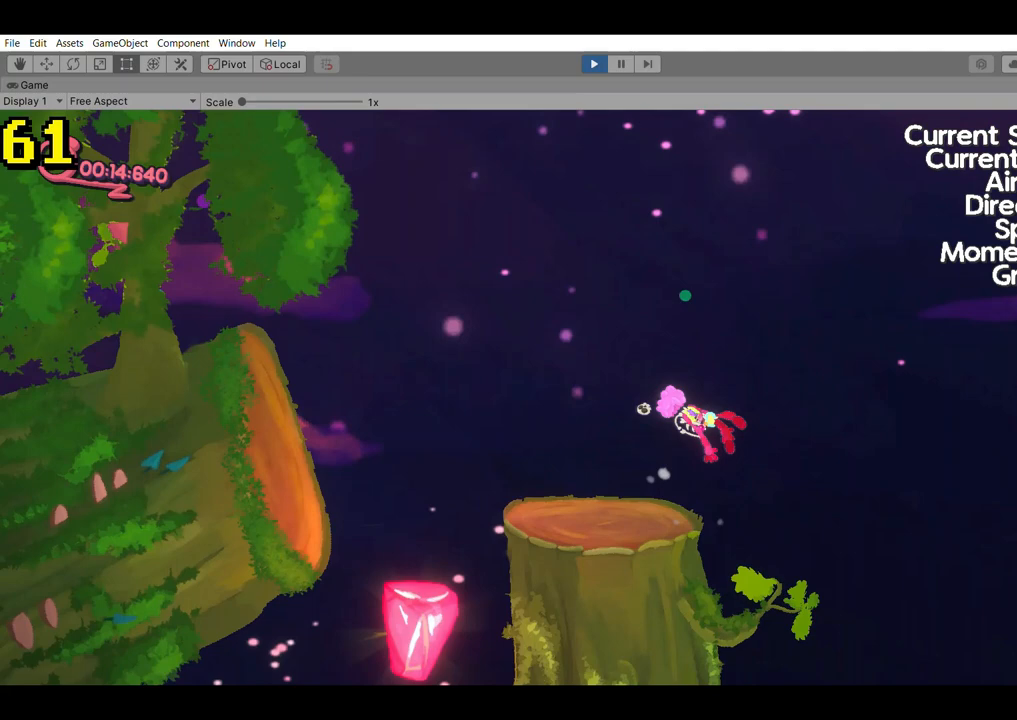
{"buttons": [], "left_stick": "left", "events": [[33, "left_stick", "left"]]}
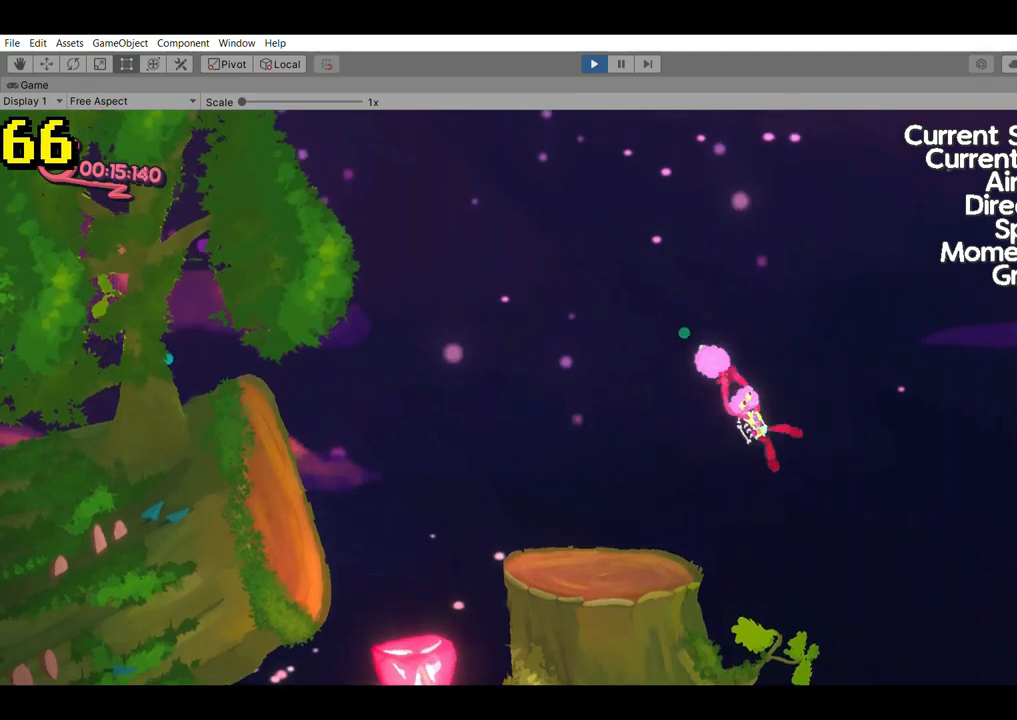
{"buttons": [], "left_stick": "left", "events": []}
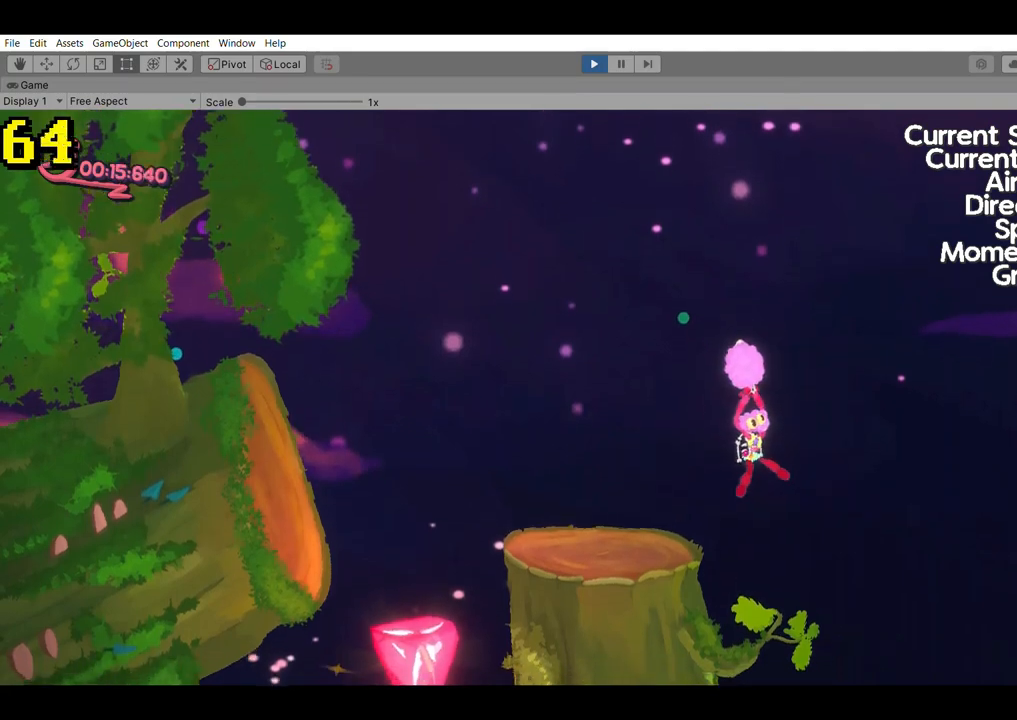
{"buttons": [], "left_stick": "left", "events": []}
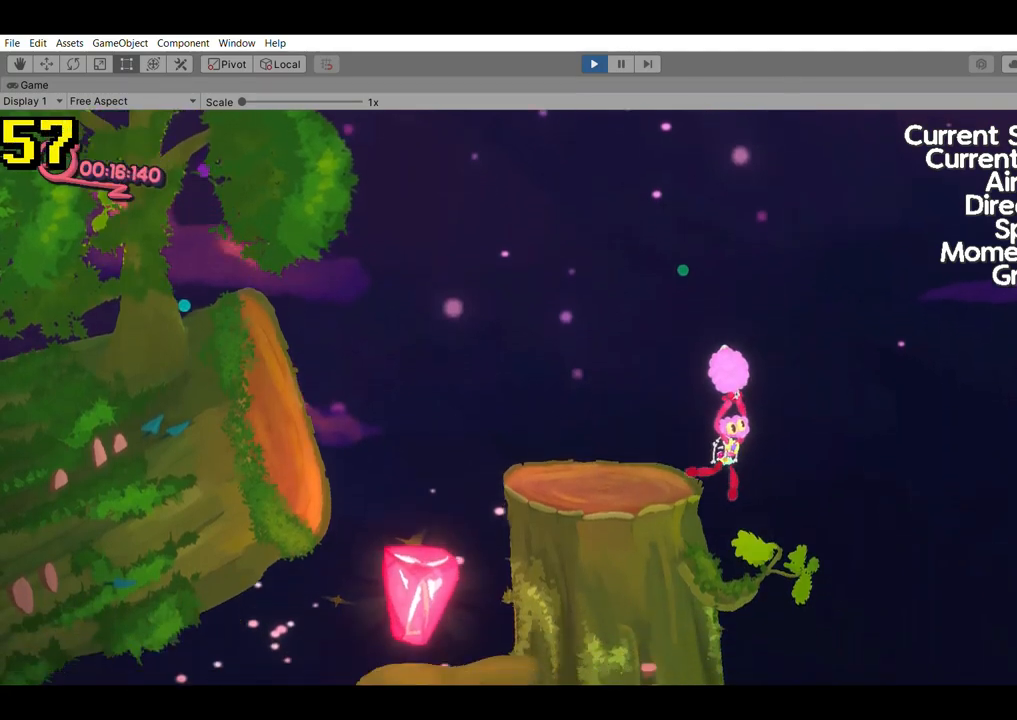
{"buttons": [], "left_stick": "left", "events": []}
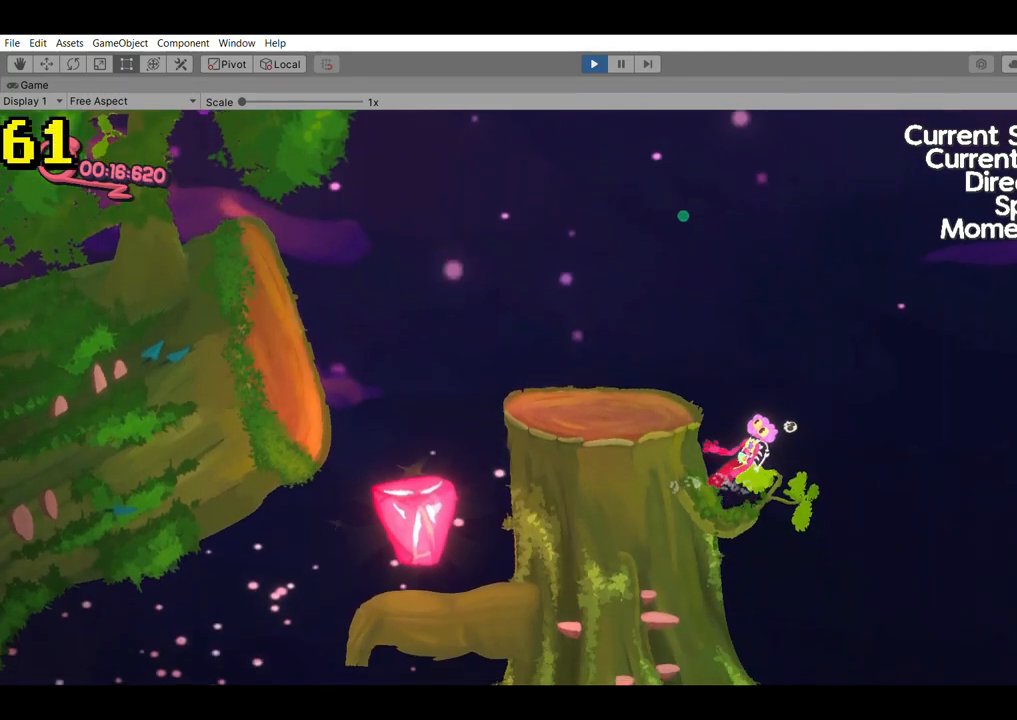
{"buttons": [], "left_stick": "left", "events": [[100, "A", "down"], [300, "A", "up"]]}
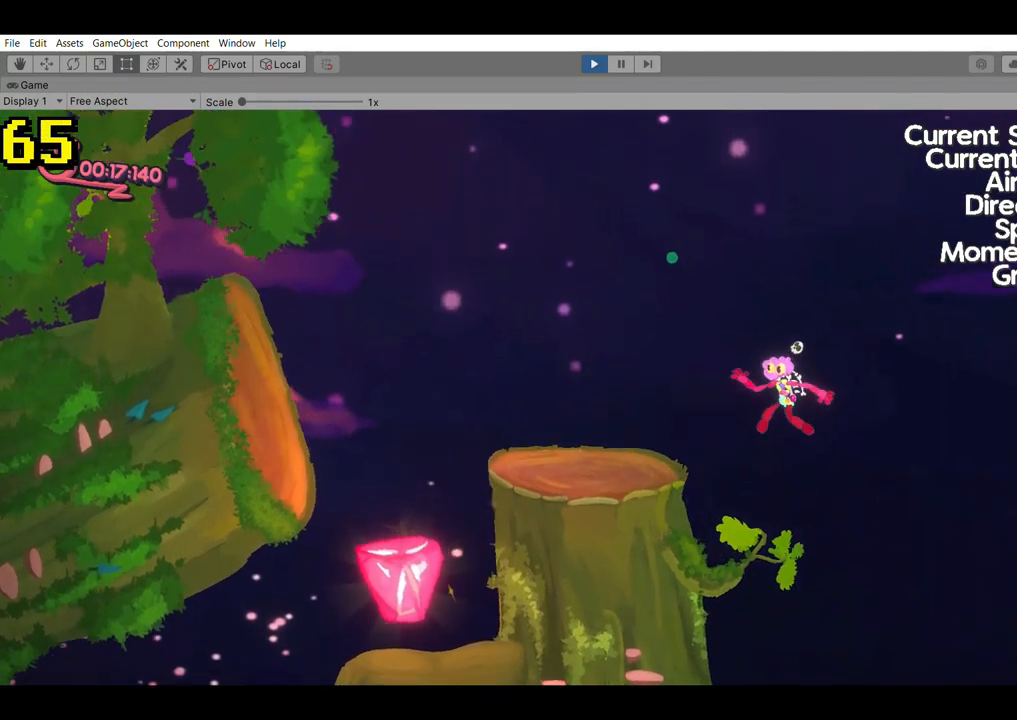
{"buttons": ["A"], "left_stick": "left", "events": [[400, "A", "down"]]}
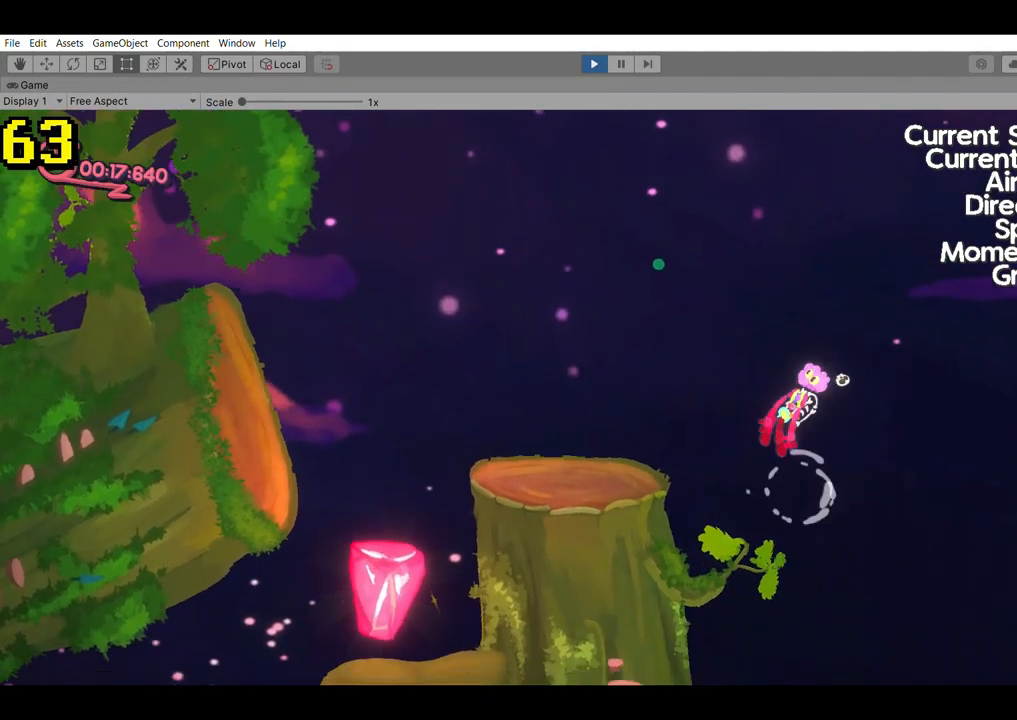
{"buttons": [], "left_stick": "center", "events": [[33, "A", "up"], [67, "left_stick", "up-left"], [200, "B", "down"], [300, "B", "up"], [400, "left_stick", "center"]]}
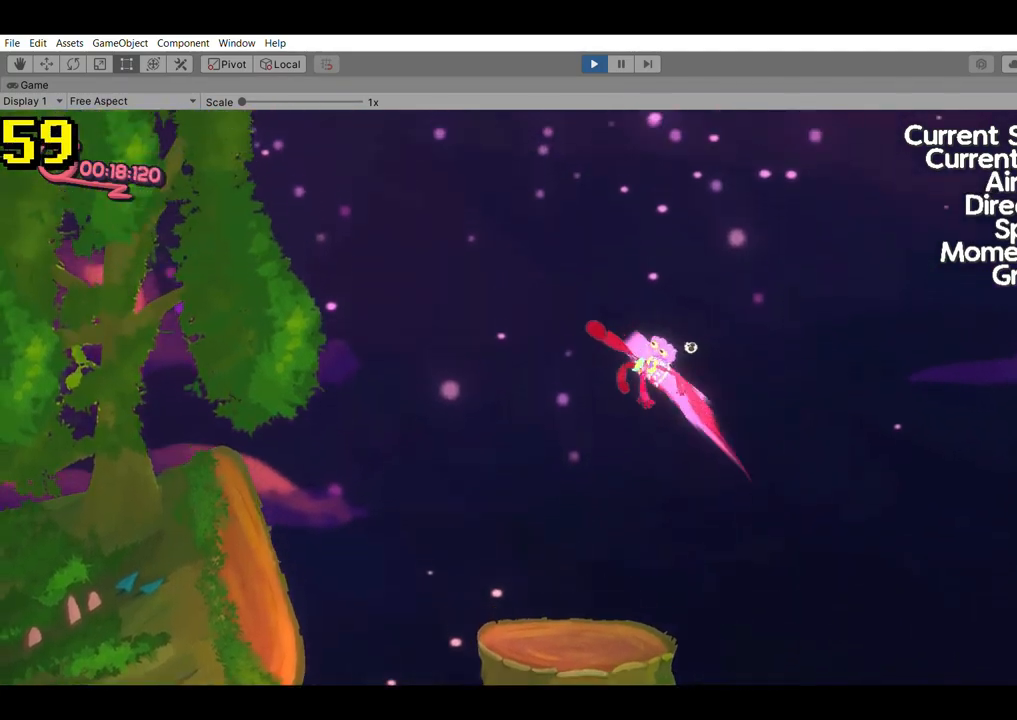
{"buttons": [], "left_stick": "right", "events": [[33, "left_stick", "right"], [100, "R2", "down"], [200, "R2", "up"]]}
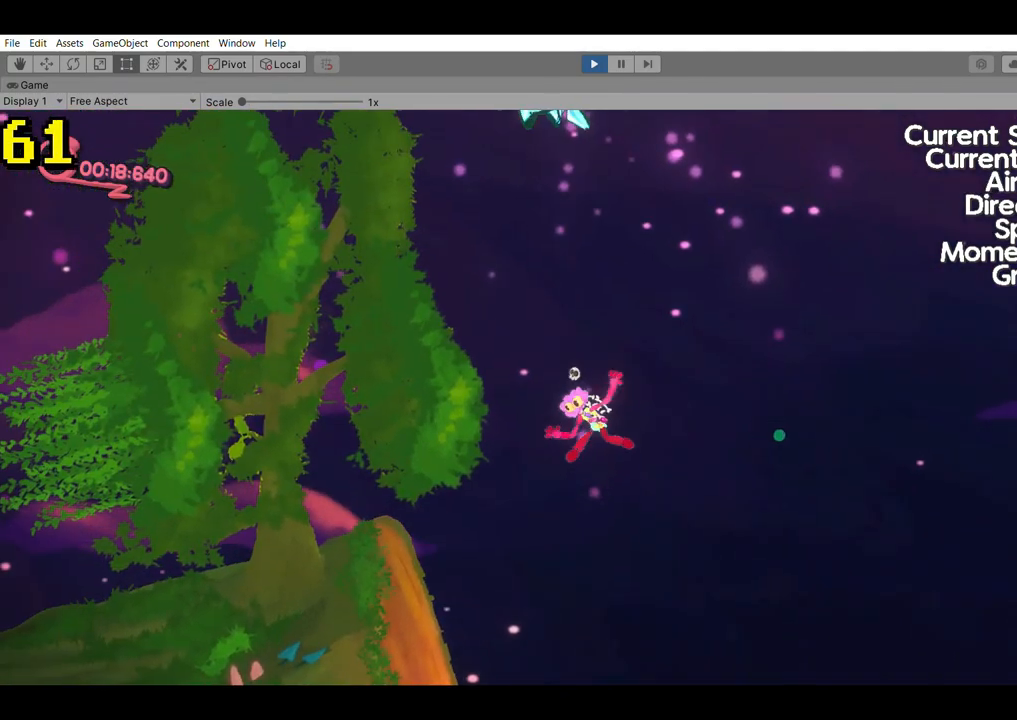
{"buttons": [], "left_stick": "right", "events": []}